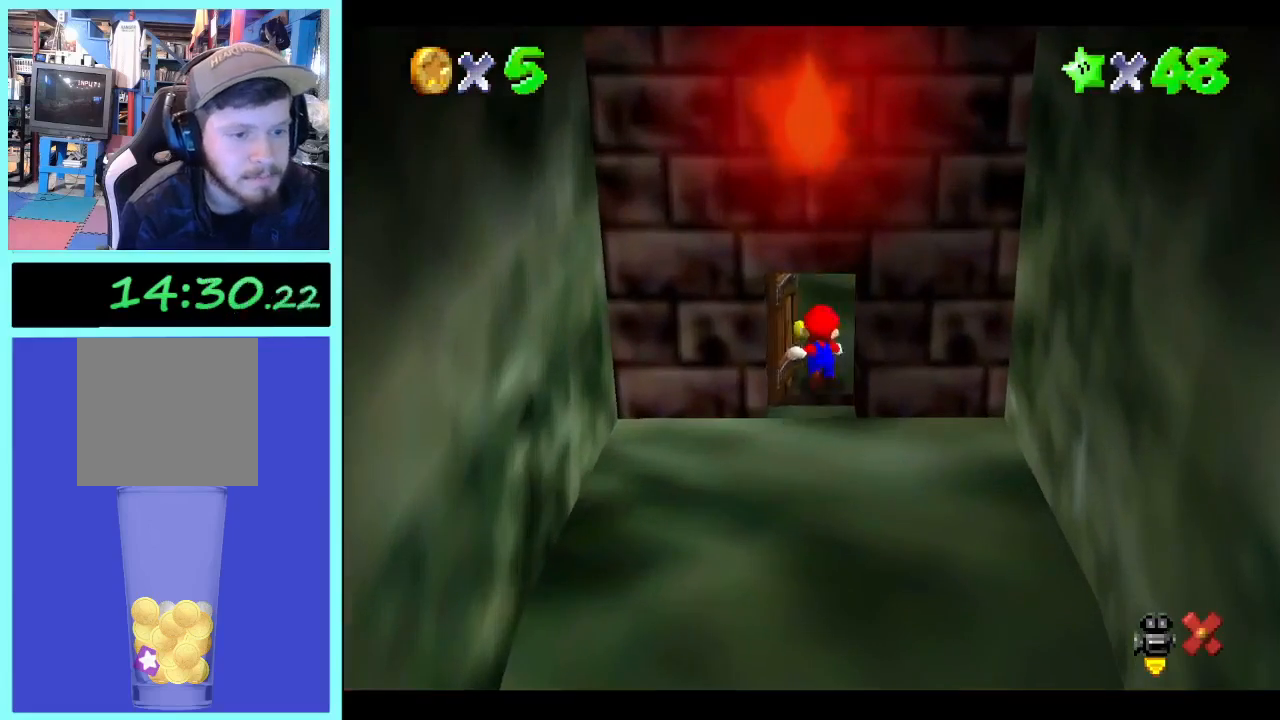
Gameplay with a controller (Xbox layout); each line is a JSON object with the inputs held at the frame after it (dt_ms = milliseconds from this image to that frame). "events" lists button and stick changes between this image and that frame as [ms after this image, input, new state], when the widget could be followed in between. Not read: A L3 R3.
{"dt_ms": 500, "buttons": [], "left_stick": "center", "right_stick": "center", "events": []}
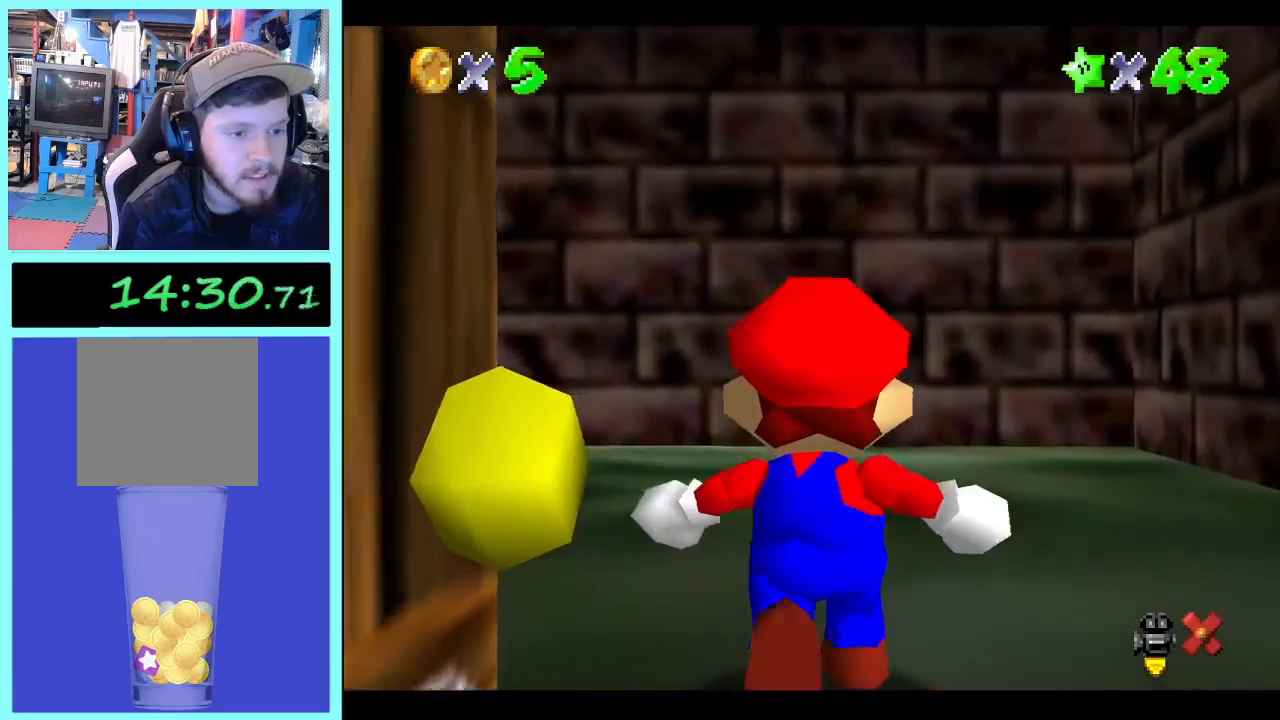
{"dt_ms": 500, "buttons": [], "left_stick": "up-left", "right_stick": "right", "events": [[233, "right_stick", "right"], [333, "left_stick", "up-left"], [400, "right_stick", "center"], [467, "right_stick", "right"]]}
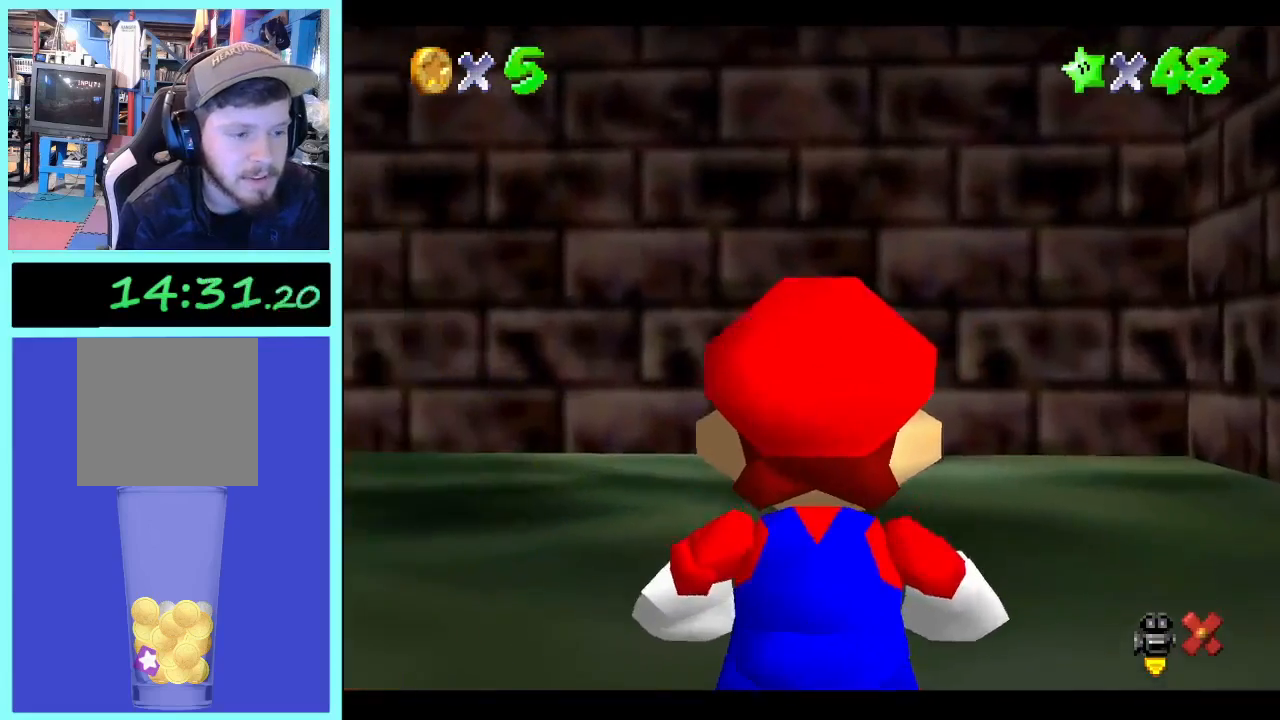
{"dt_ms": 500, "buttons": [], "left_stick": "up-left", "right_stick": "right", "events": [[100, "right_stick", "center"], [167, "right_stick", "right"], [300, "right_stick", "center"], [433, "right_stick", "right"]]}
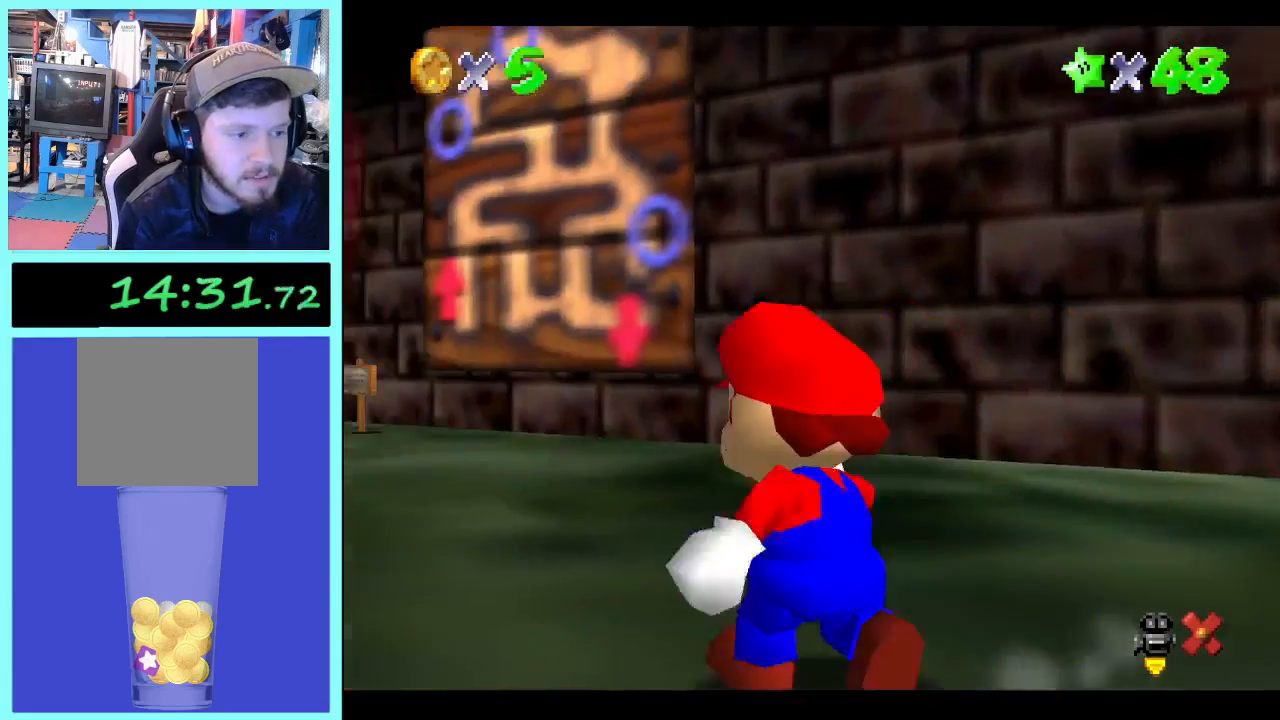
{"dt_ms": 500, "buttons": [], "left_stick": "up-left", "right_stick": "center", "events": [[67, "right_stick", "center"]]}
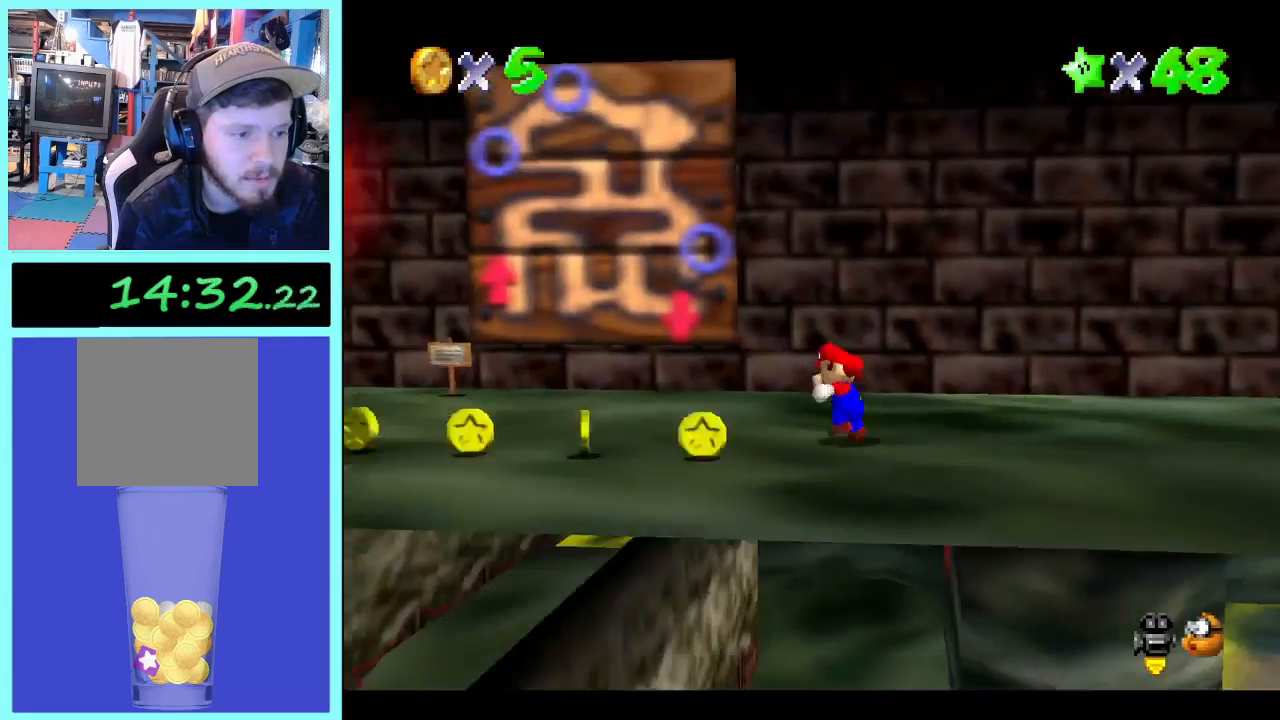
{"dt_ms": 500, "buttons": [], "left_stick": "left", "right_stick": "center", "events": [[233, "left_stick", "left"]]}
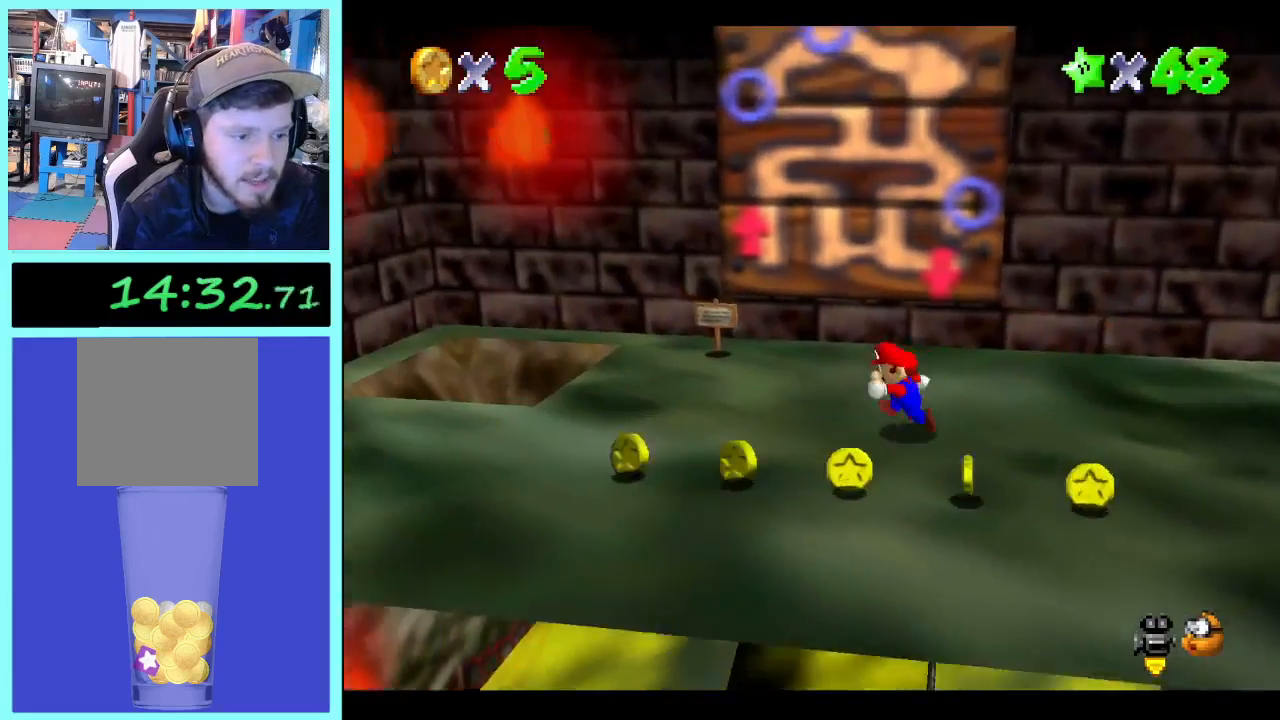
{"dt_ms": 500, "buttons": [], "left_stick": "left", "right_stick": "center", "events": []}
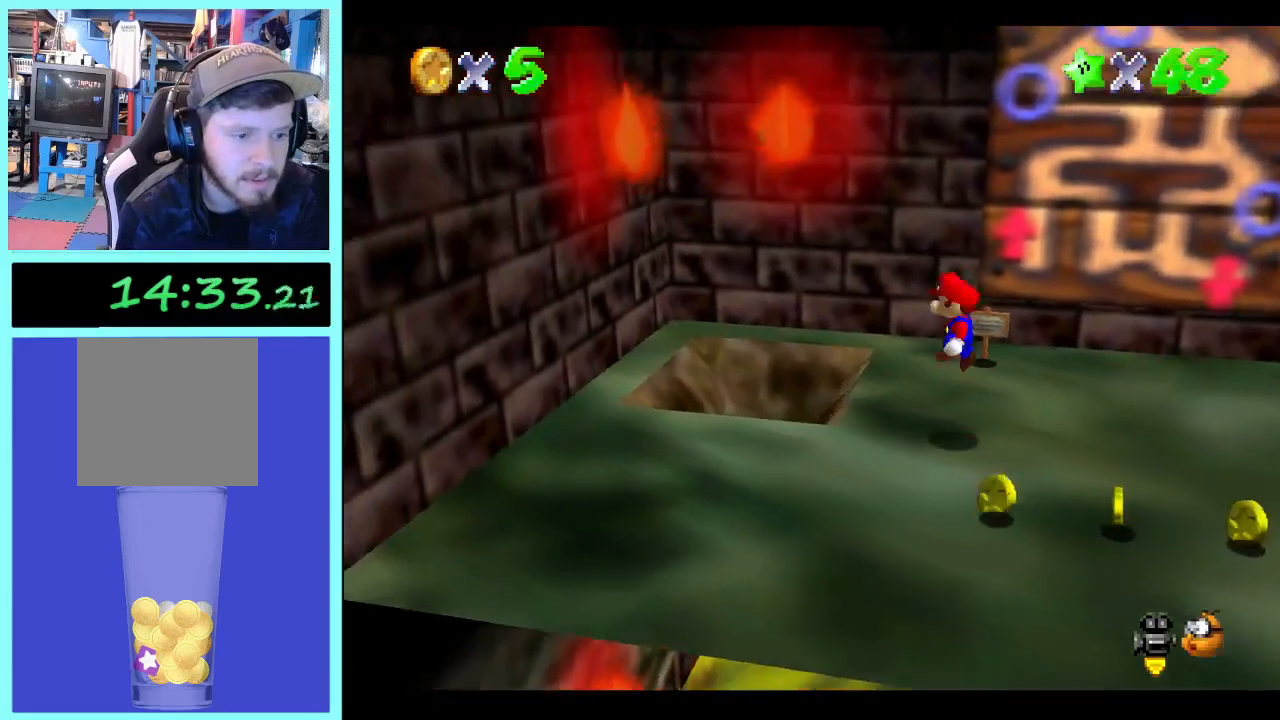
{"dt_ms": 500, "buttons": [], "left_stick": "right", "right_stick": "center", "events": [[100, "left_stick", "up"], [300, "left_stick", "up-right"], [400, "left_stick", "right"]]}
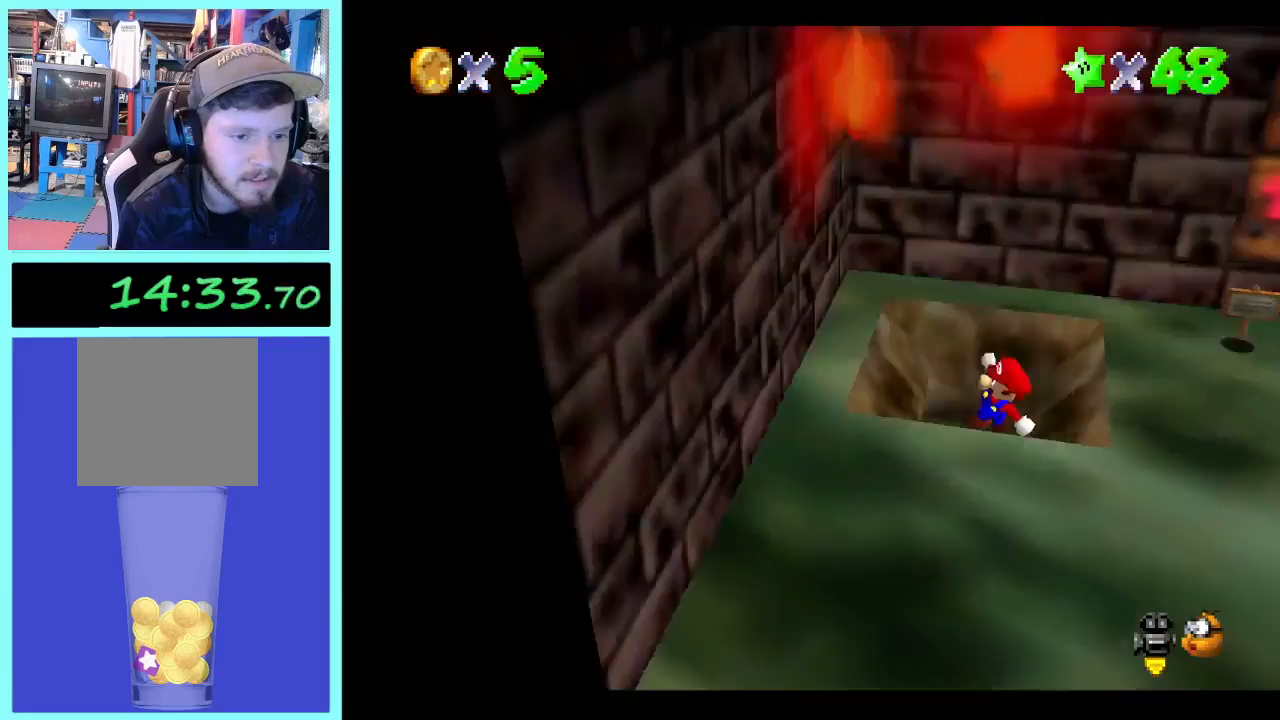
{"dt_ms": 500, "buttons": [], "left_stick": "center", "right_stick": "center", "events": [[500, "left_stick", "center"]]}
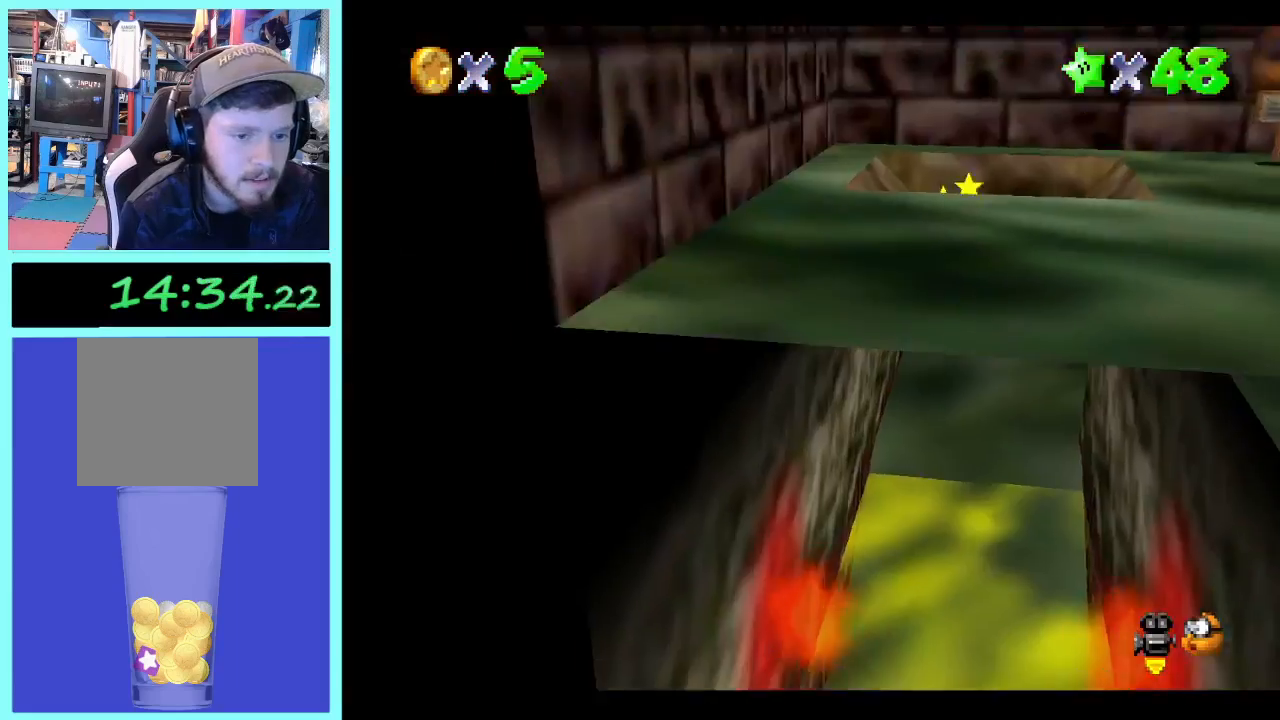
{"dt_ms": 500, "buttons": [], "left_stick": "up-left", "right_stick": "center", "events": [[367, "left_stick", "up-left"]]}
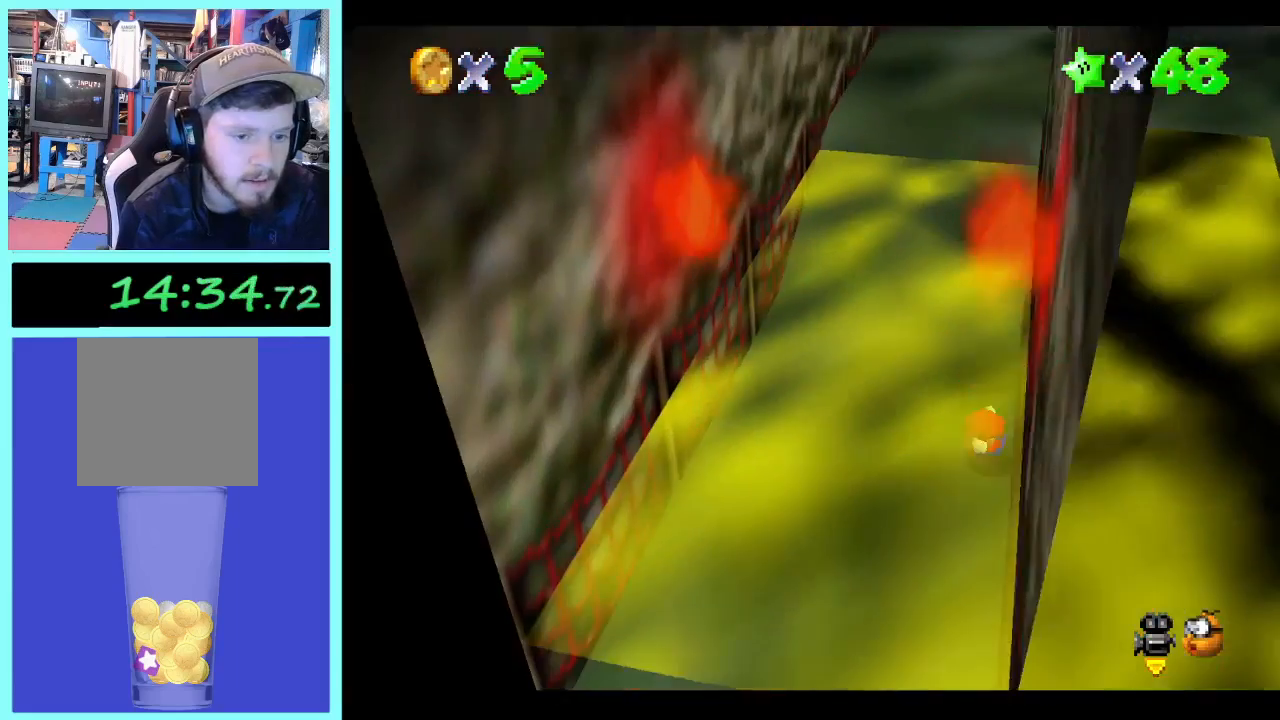
{"dt_ms": 500, "buttons": [], "left_stick": "up-left", "right_stick": "center", "events": []}
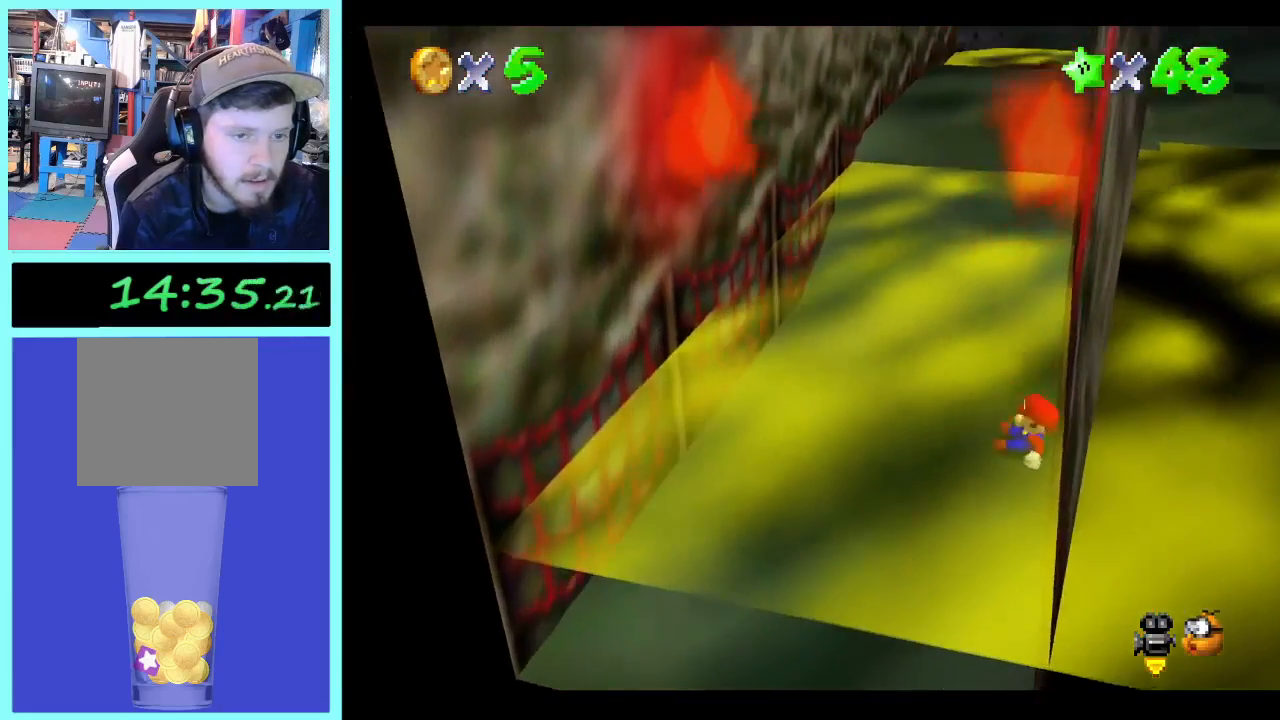
{"dt_ms": 500, "buttons": [], "left_stick": "up-left", "right_stick": "right", "events": [[400, "right_stick", "right"]]}
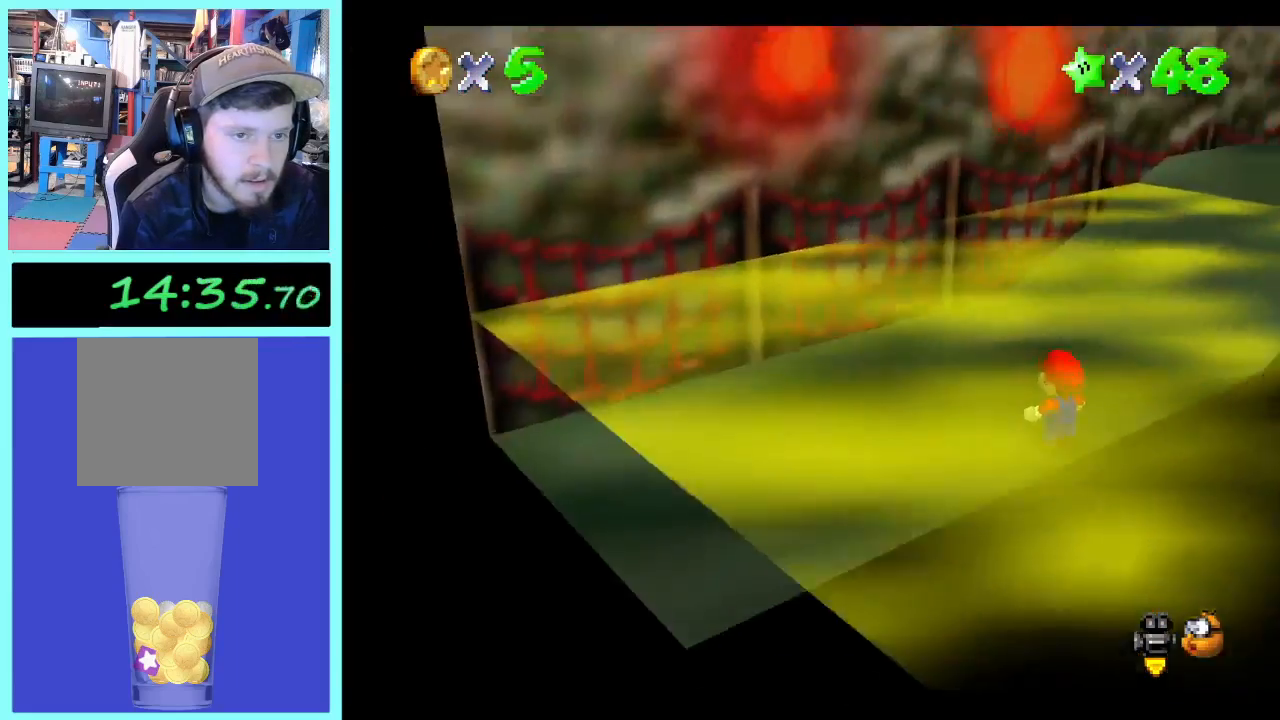
{"dt_ms": 500, "buttons": [], "left_stick": "up", "right_stick": "center", "events": [[33, "left_stick", "up"], [33, "right_stick", "center"], [167, "right_stick", "left"], [300, "right_stick", "center"], [367, "right_stick", "left"], [467, "right_stick", "center"]]}
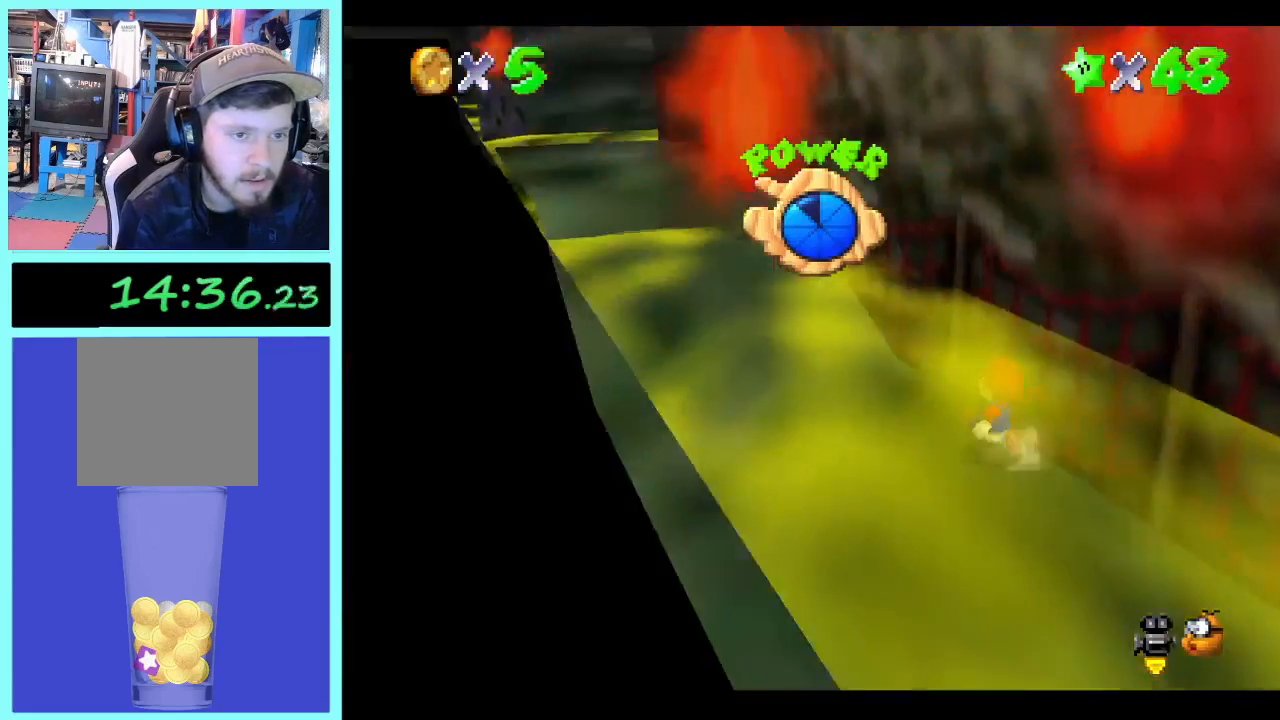
{"dt_ms": 500, "buttons": [], "left_stick": "left", "right_stick": "center", "events": [[33, "right_stick", "left"], [133, "left_stick", "up-left"], [167, "right_stick", "center"], [267, "left_stick", "left"]]}
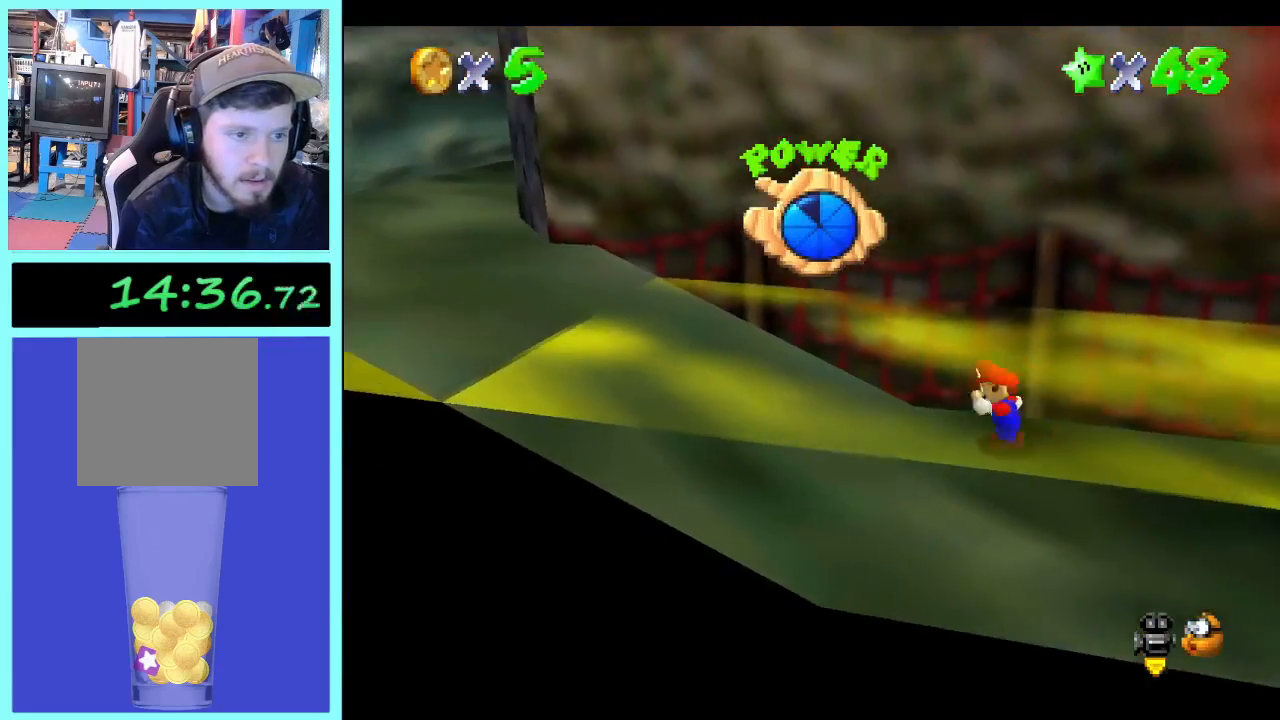
{"dt_ms": 500, "buttons": [], "left_stick": "left", "right_stick": "center", "events": []}
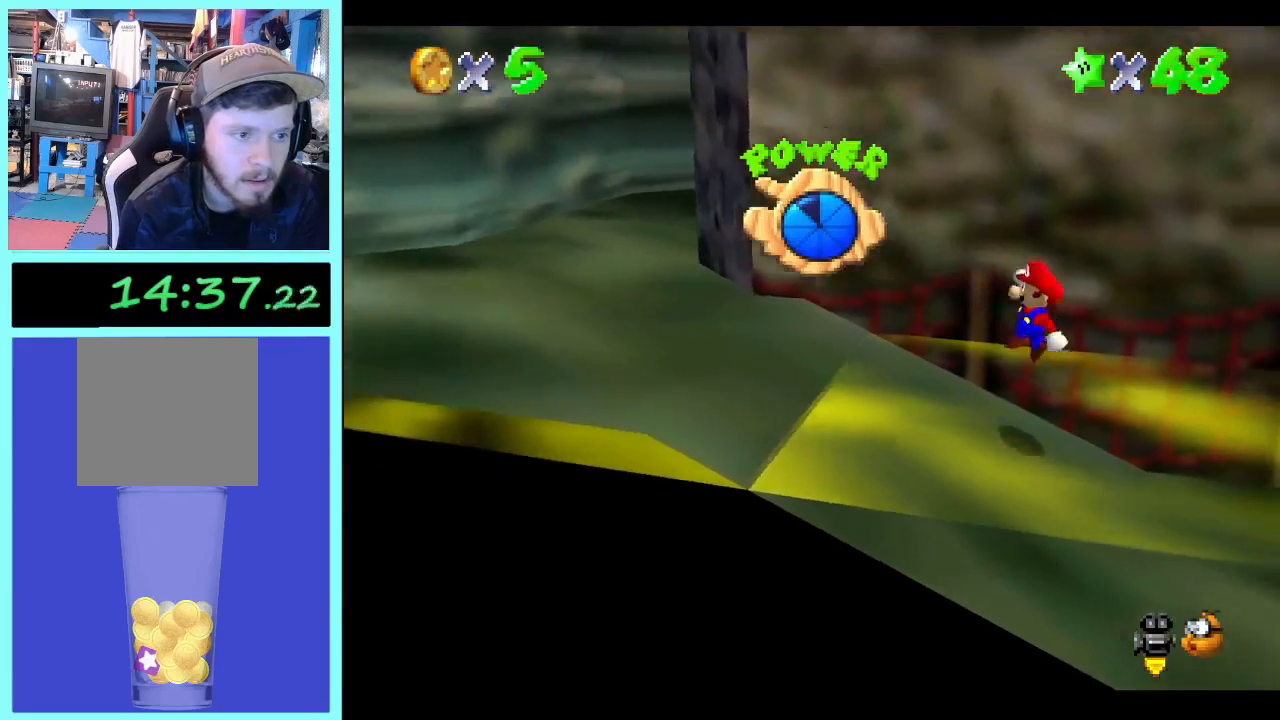
{"dt_ms": 500, "buttons": [], "left_stick": "left", "right_stick": "center", "events": []}
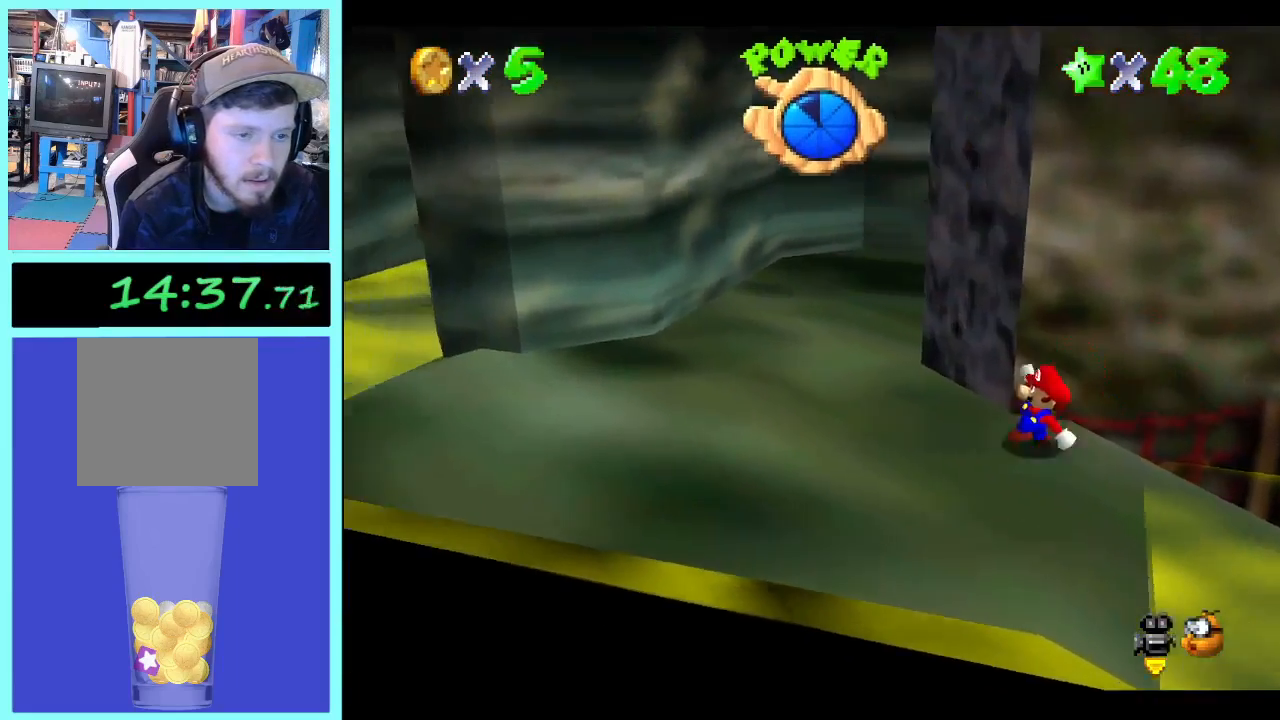
{"dt_ms": 500, "buttons": [], "left_stick": "up", "right_stick": "center", "events": [[233, "right_stick", "right"], [267, "left_stick", "up-left"], [400, "right_stick", "center"], [467, "left_stick", "up"]]}
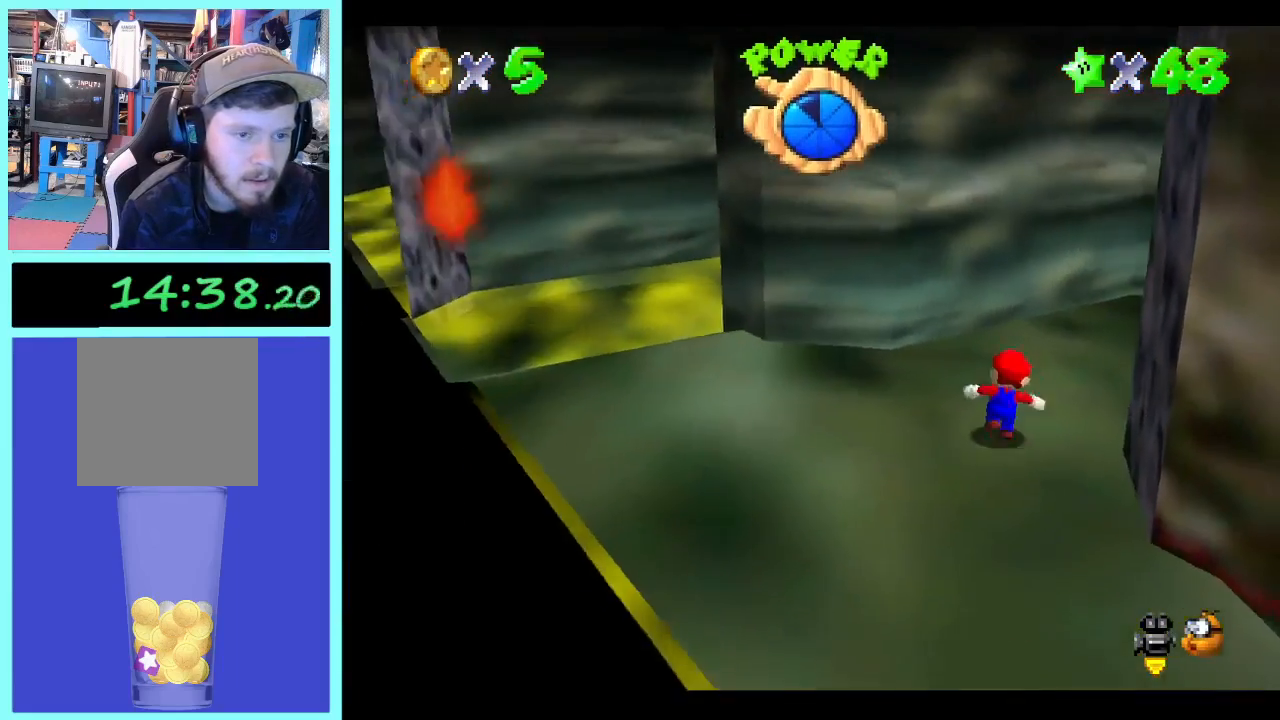
{"dt_ms": 500, "buttons": [], "left_stick": "up-right", "right_stick": "left", "events": [[100, "left_stick", "up-right"], [267, "right_stick", "left"]]}
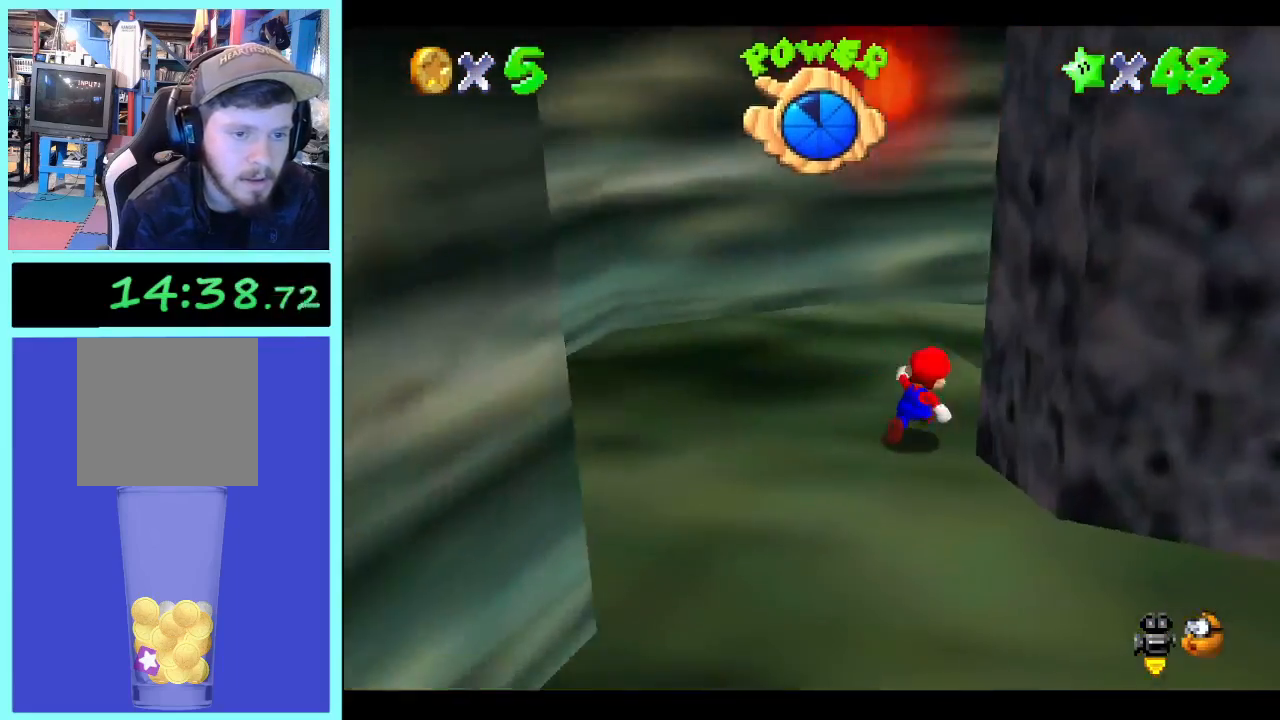
{"dt_ms": 500, "buttons": [], "left_stick": "center", "right_stick": "center", "events": [[200, "right_stick", "center"], [233, "left_stick", "up"], [433, "left_stick", "center"]]}
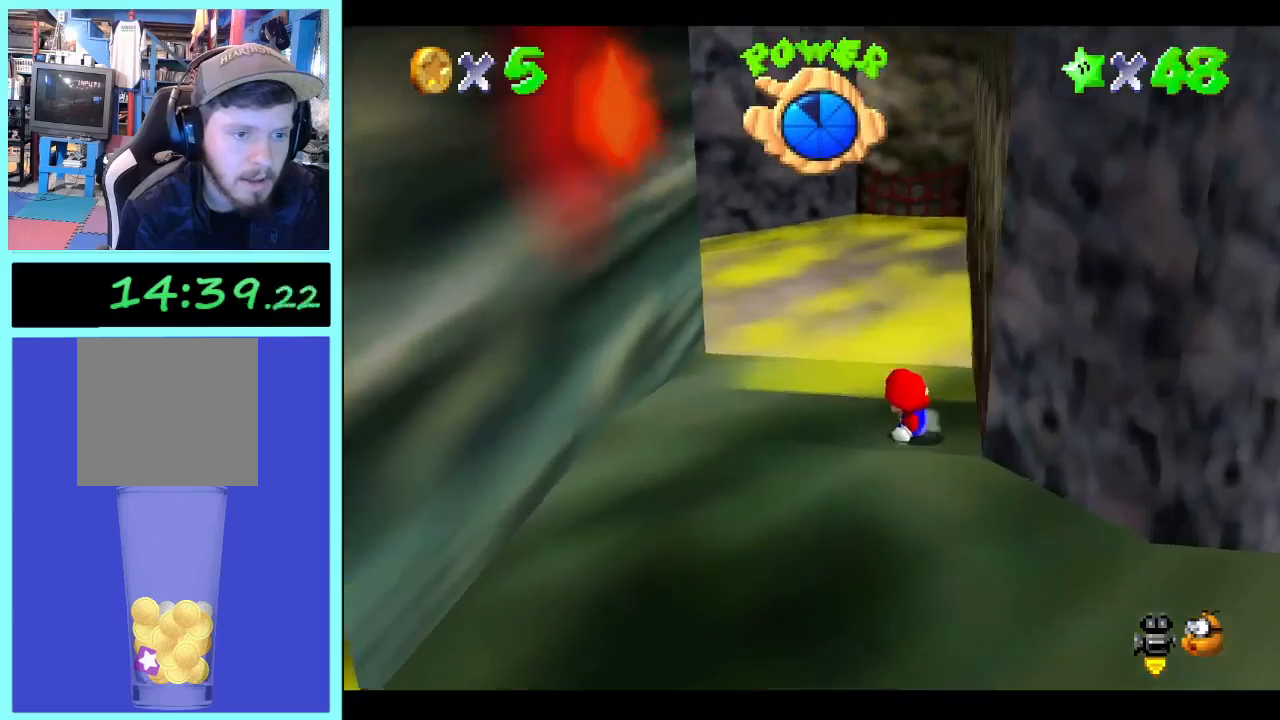
{"dt_ms": 500, "buttons": [], "left_stick": "right", "right_stick": "center", "events": [[67, "right_stick", "right"], [167, "right_stick", "center"], [267, "right_stick", "right"], [367, "right_stick", "center"], [467, "left_stick", "right"]]}
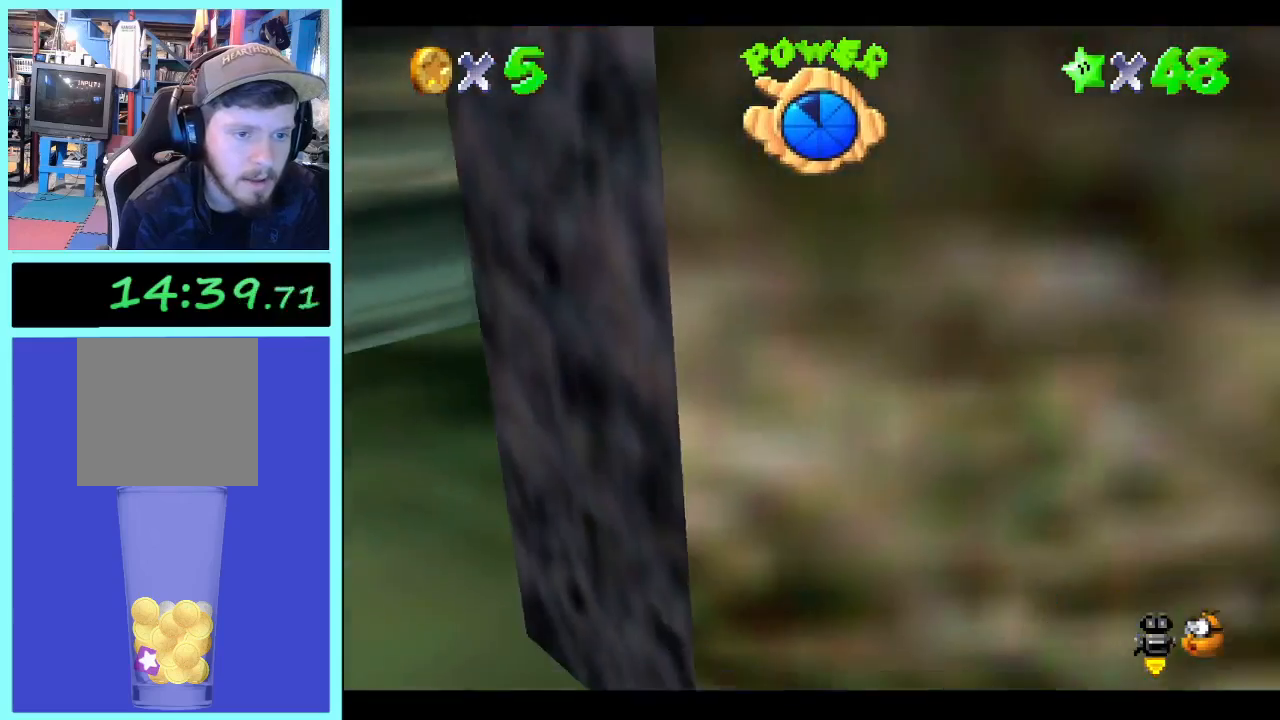
{"dt_ms": 500, "buttons": [], "left_stick": "right", "right_stick": "center", "events": [[233, "right_stick", "right"], [367, "right_stick", "center"]]}
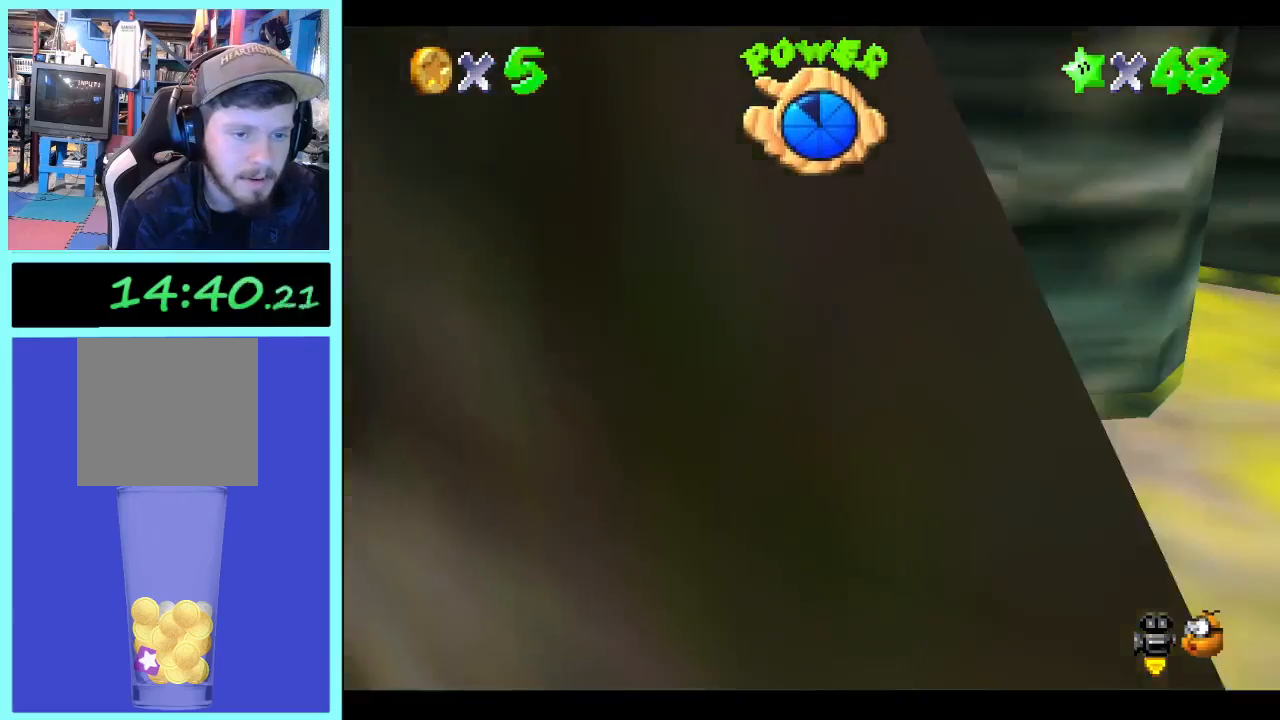
{"dt_ms": 500, "buttons": [], "left_stick": "right", "right_stick": "center", "events": []}
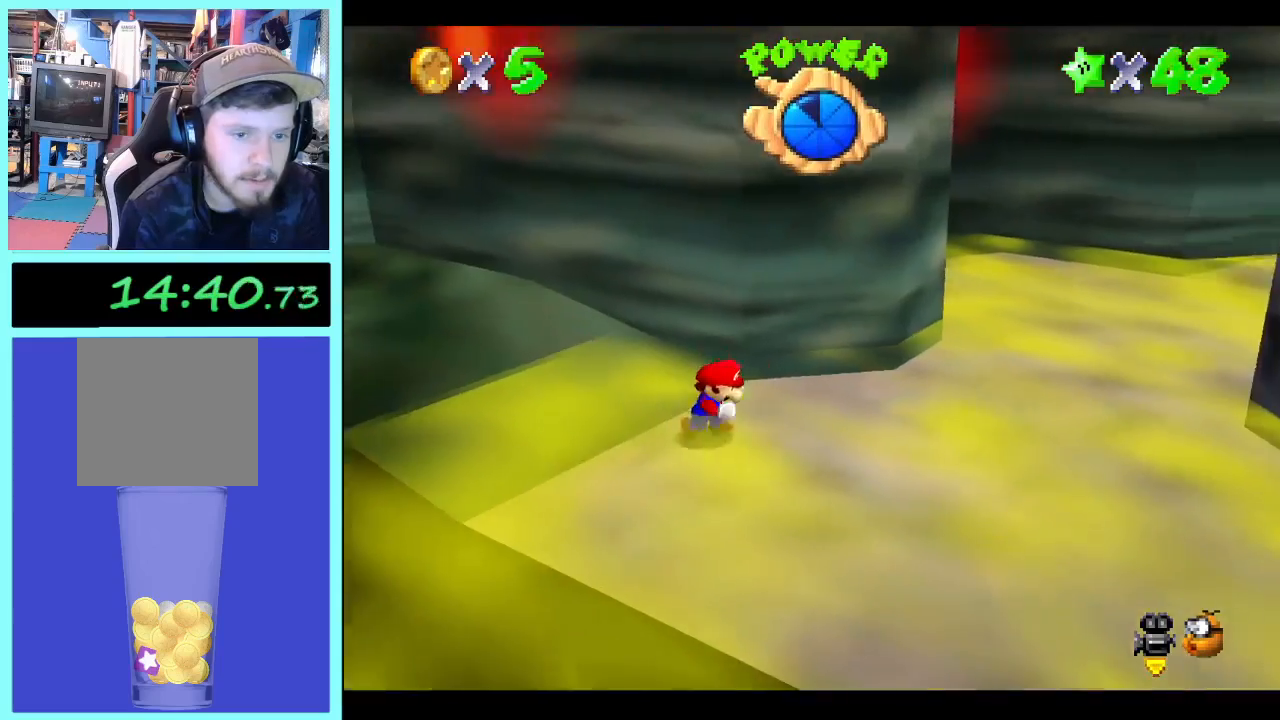
{"dt_ms": 500, "buttons": [], "left_stick": "right", "right_stick": "center", "events": [[367, "right_stick", "right"], [500, "right_stick", "center"]]}
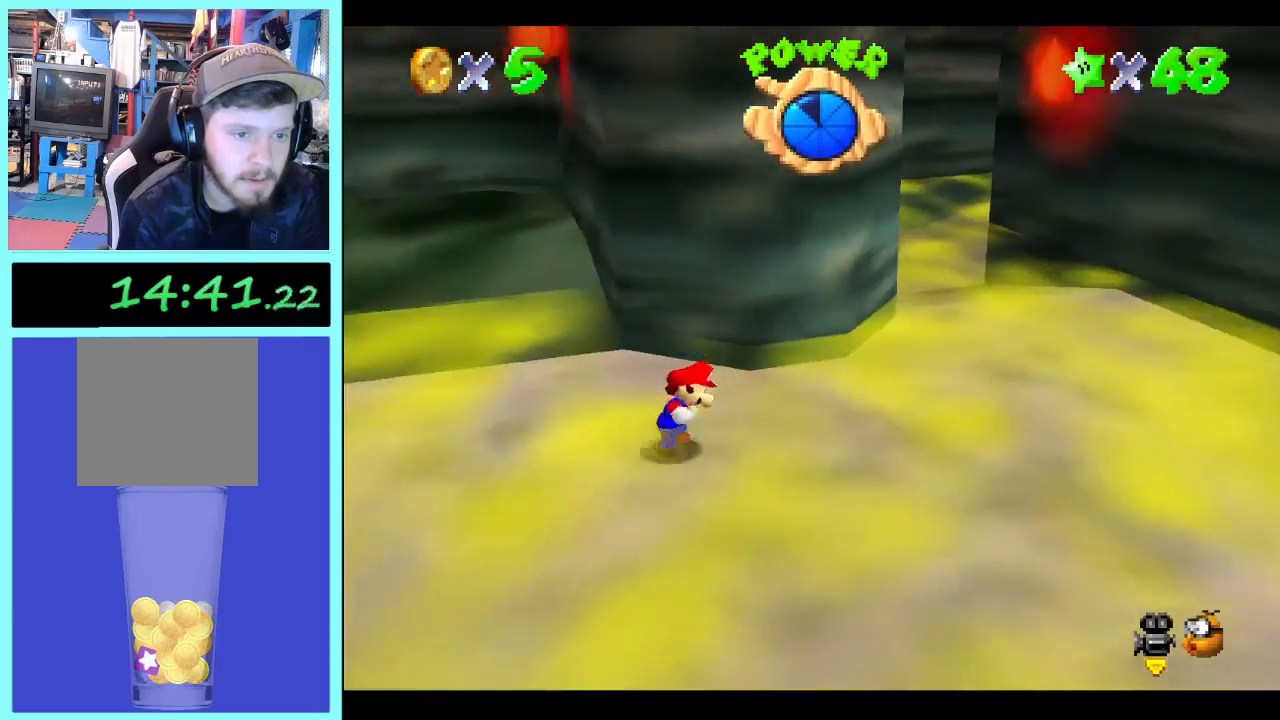
{"dt_ms": 500, "buttons": [], "left_stick": "down-right", "right_stick": "right", "events": [[400, "right_stick", "right"], [500, "left_stick", "down-right"]]}
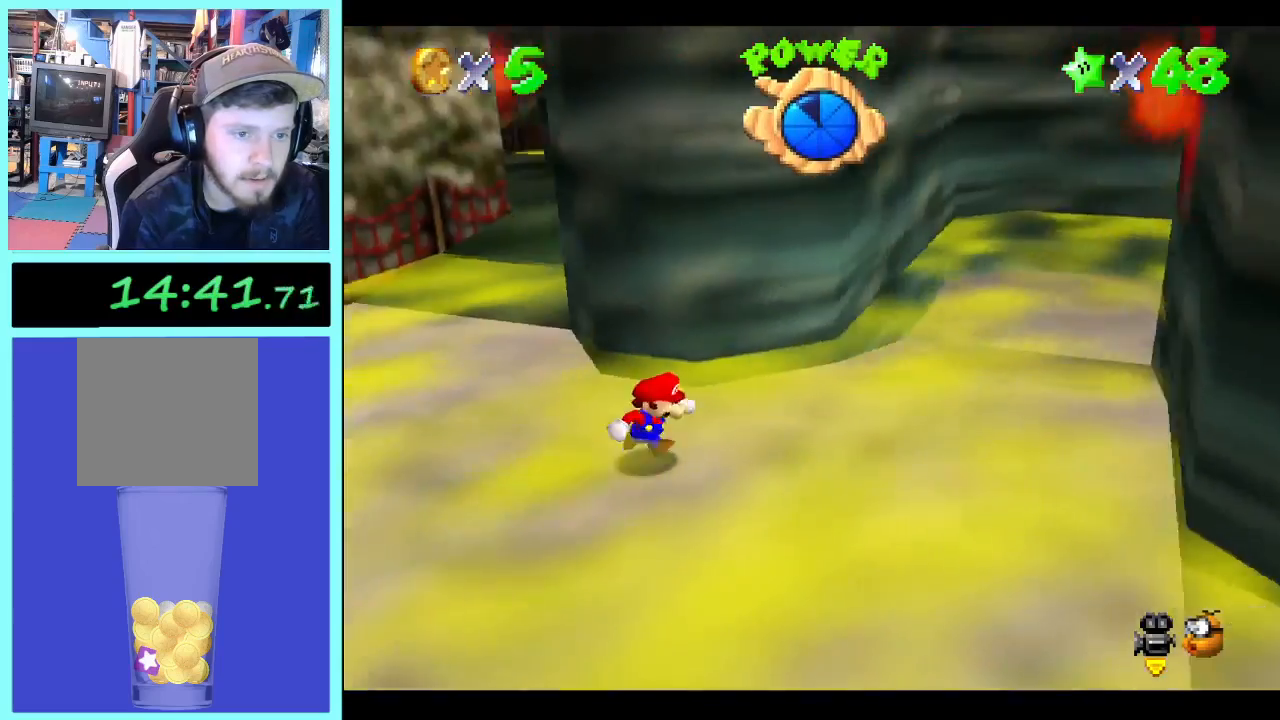
{"dt_ms": 500, "buttons": [], "left_stick": "center", "right_stick": "right", "events": [[33, "right_stick", "center"], [167, "left_stick", "down"], [233, "right_stick", "right"], [267, "left_stick", "down-left"], [333, "right_stick", "center"], [400, "left_stick", "center"], [400, "right_stick", "right"]]}
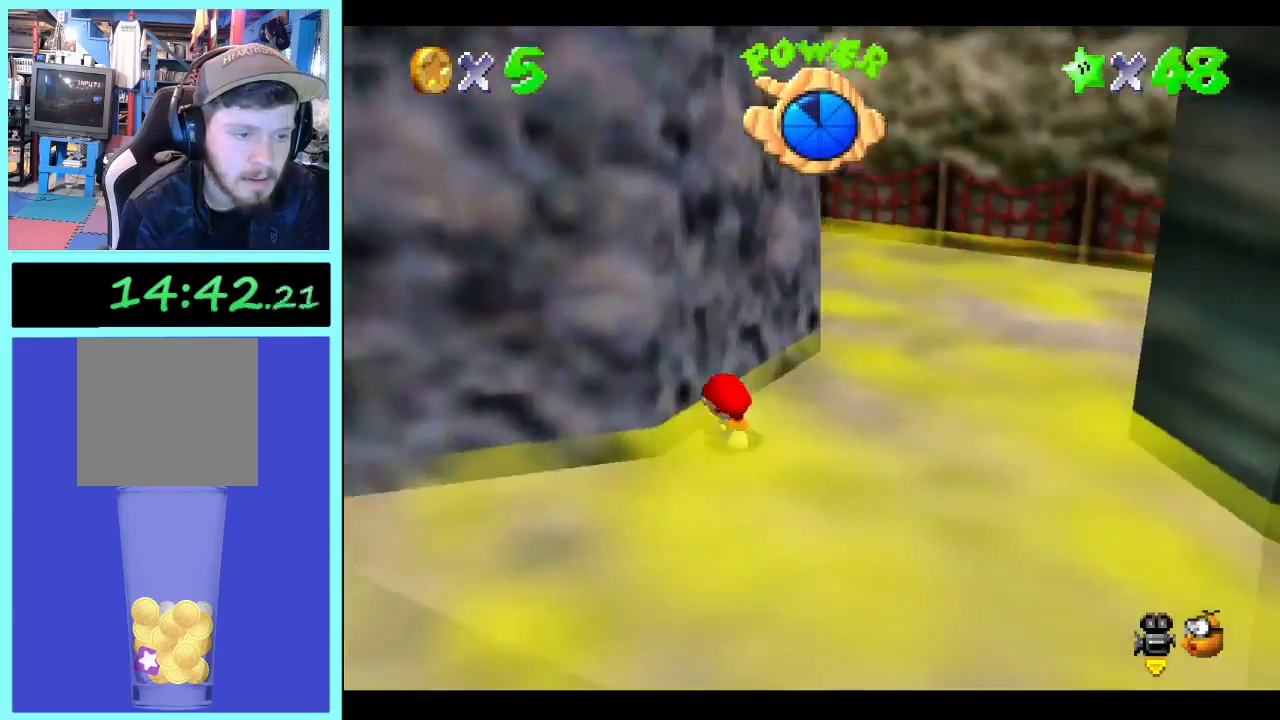
{"dt_ms": 500, "buttons": [], "left_stick": "left", "right_stick": "center", "events": [[33, "right_stick", "center"], [100, "right_stick", "right"], [200, "right_stick", "center"], [267, "left_stick", "left"], [267, "right_stick", "right"], [400, "right_stick", "center"]]}
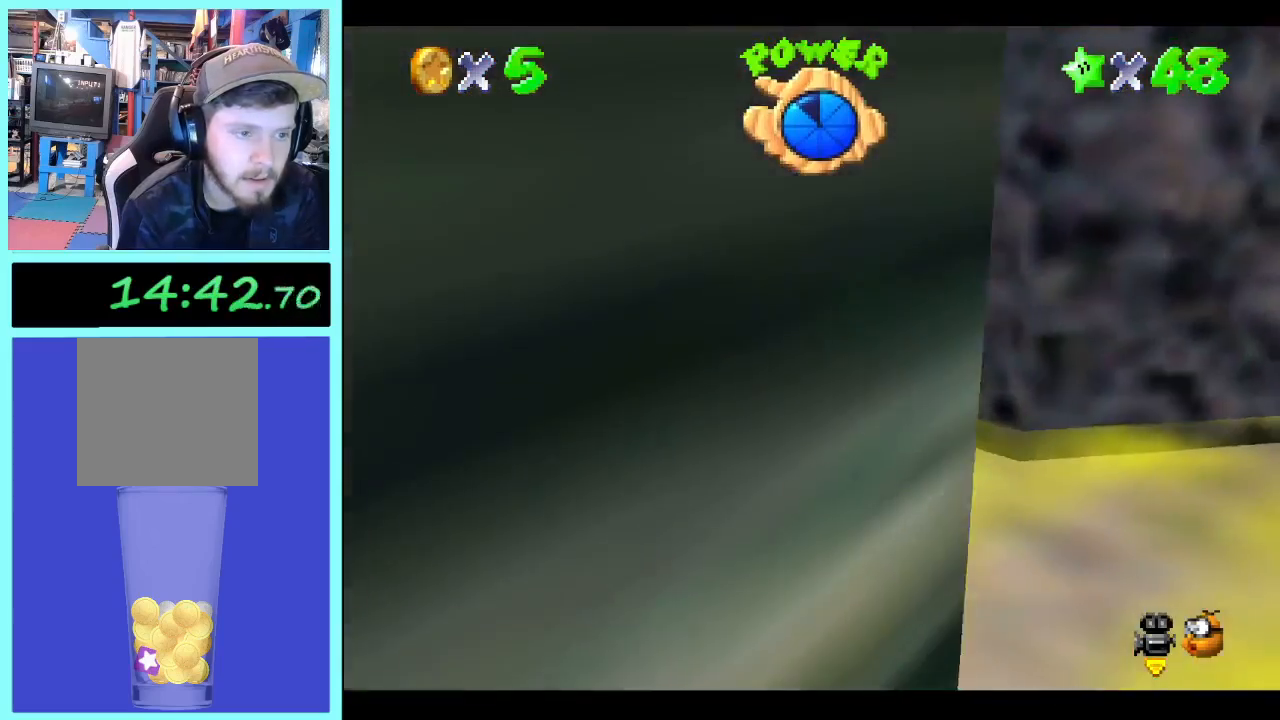
{"dt_ms": 1000, "buttons": [], "left_stick": "up-left", "right_stick": "right", "events": [[33, "left_stick", "center"], [200, "right_stick", "up-right"], [267, "left_stick", "left"], [333, "right_stick", "center"], [533, "left_stick", "center"], [633, "left_stick", "up-left"], [867, "right_stick", "right"]]}
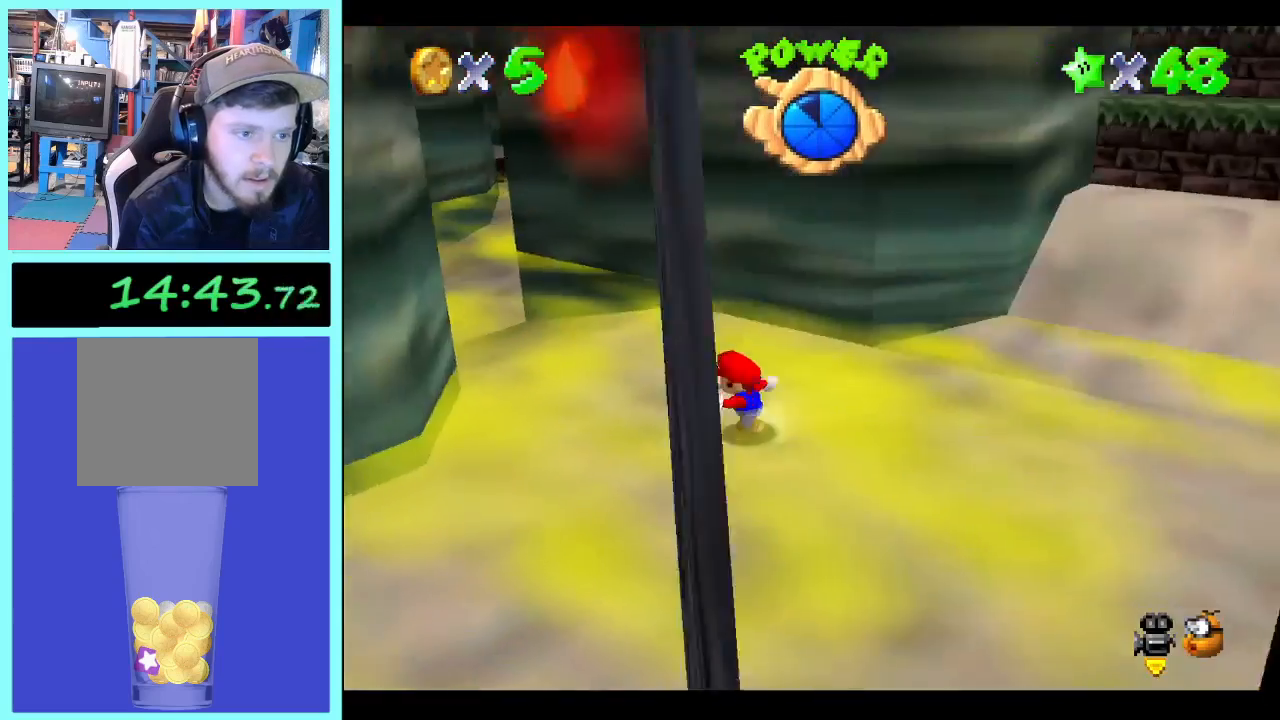
{"dt_ms": 500, "buttons": [], "left_stick": "up", "right_stick": "center", "events": [[33, "right_stick", "center"], [100, "right_stick", "right"], [233, "right_stick", "center"], [300, "left_stick", "up"]]}
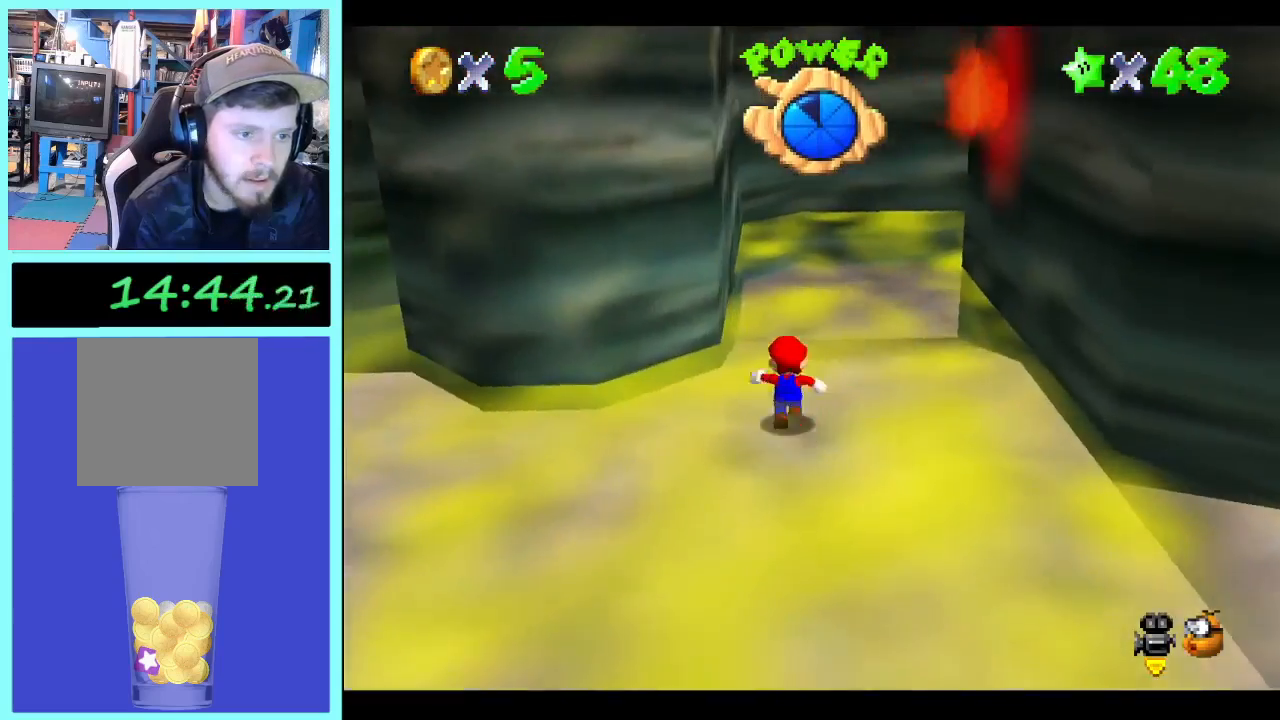
{"dt_ms": 500, "buttons": [], "left_stick": "up", "right_stick": "center", "events": []}
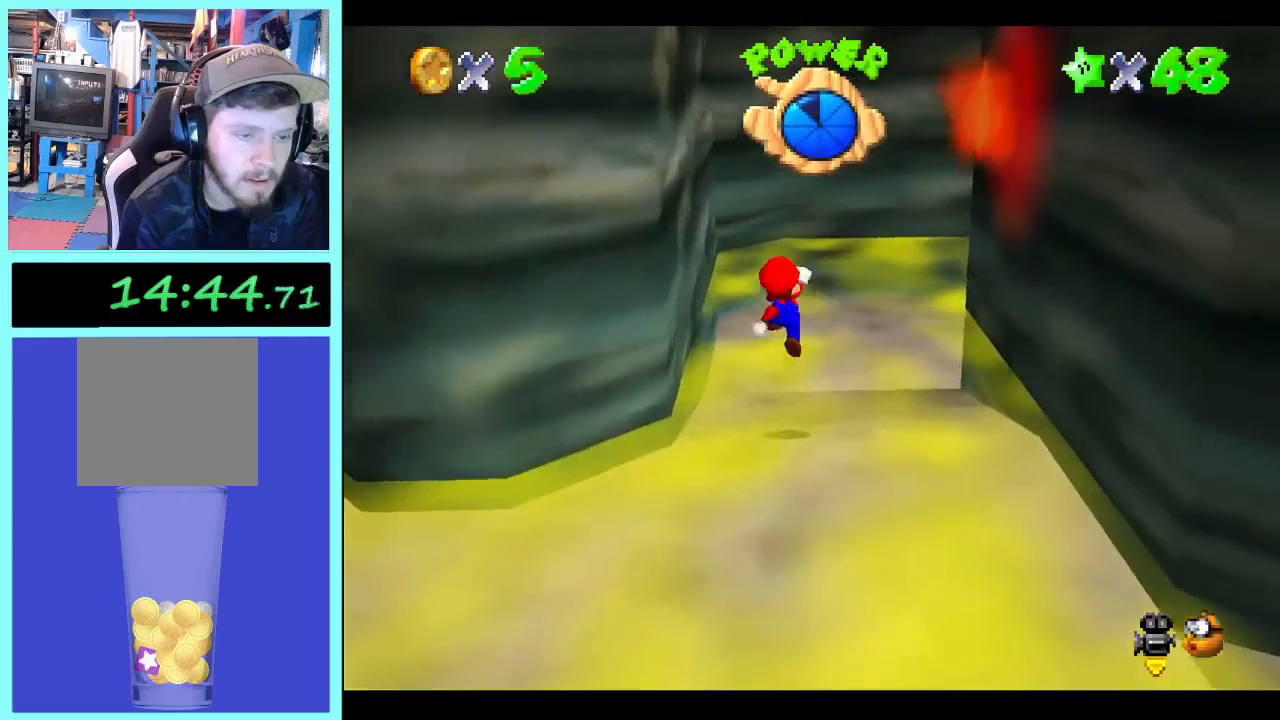
{"dt_ms": 500, "buttons": [], "left_stick": "up", "right_stick": "center", "events": [[67, "right_stick", "left"], [200, "right_stick", "center"]]}
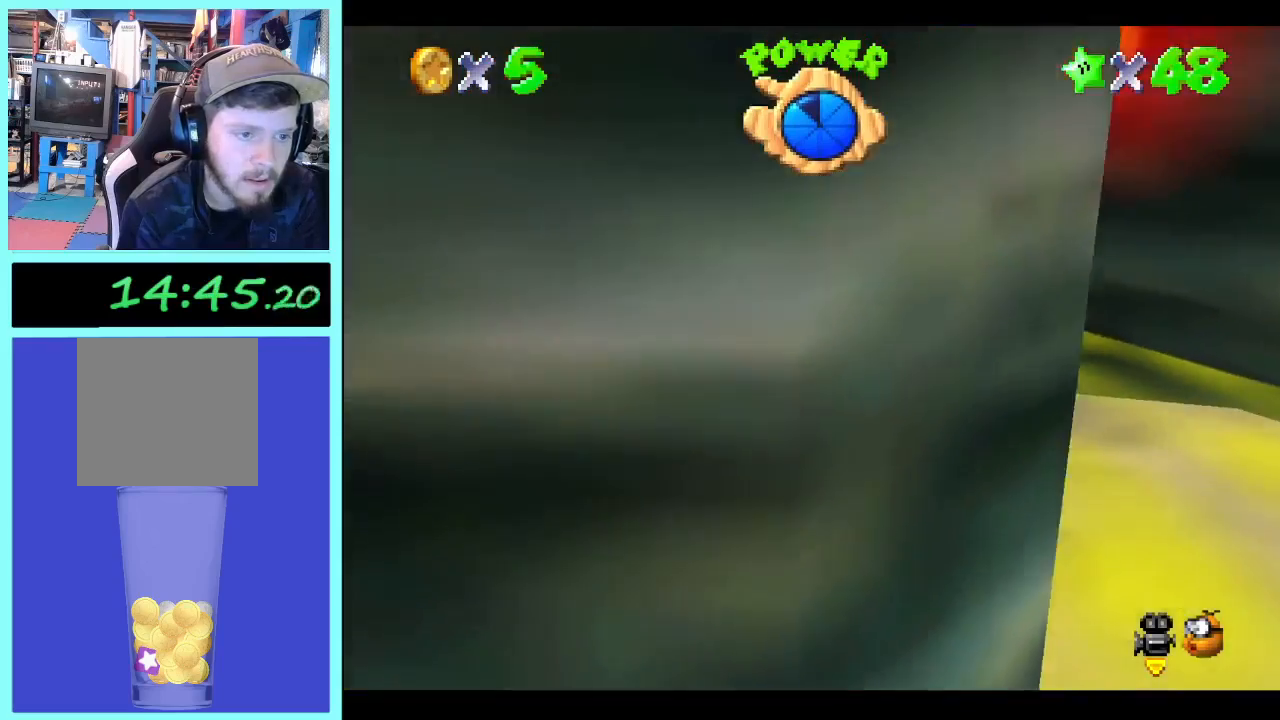
{"dt_ms": 500, "buttons": [], "left_stick": "up", "right_stick": "left", "events": [[433, "right_stick", "left"]]}
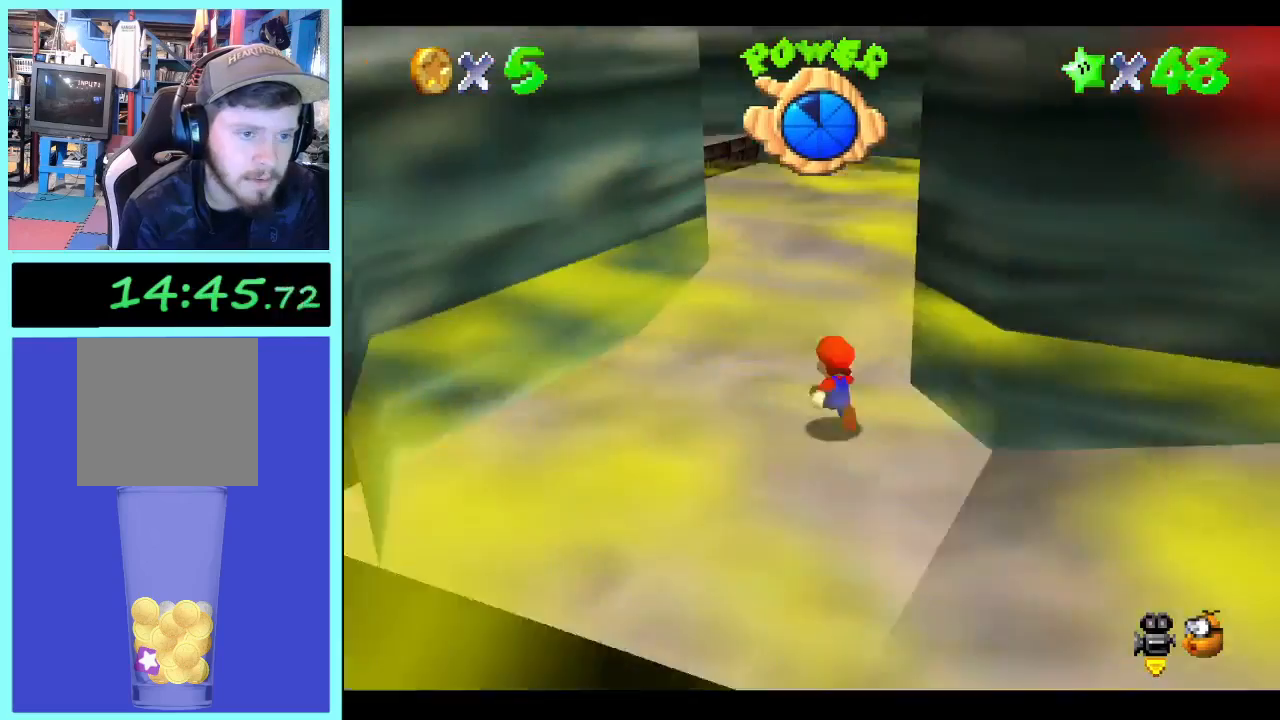
{"dt_ms": 500, "buttons": [], "left_stick": "up", "right_stick": "center", "events": [[67, "right_stick", "center"]]}